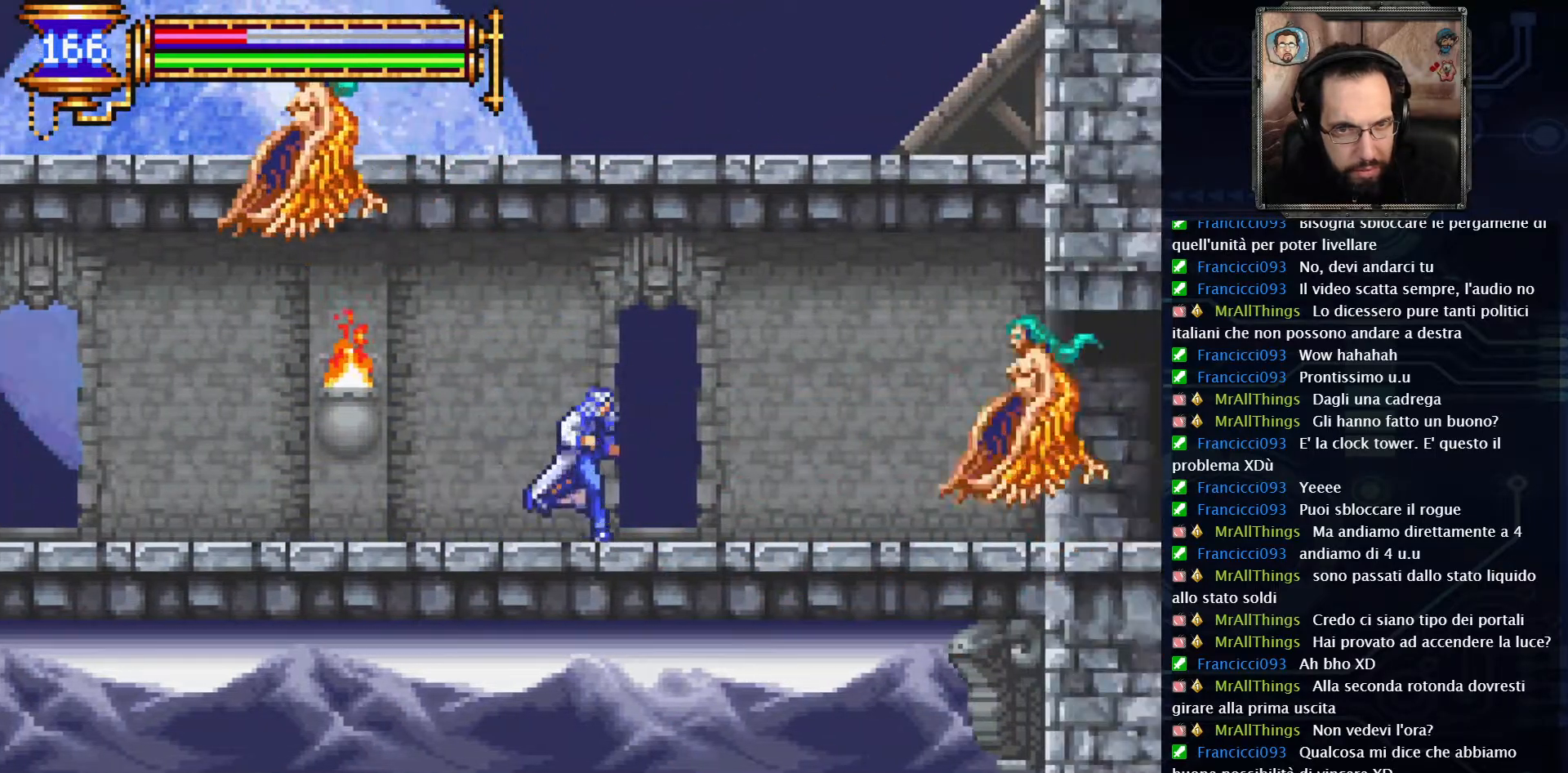
Gameplay with a controller (Xbox layout); each line is a JSON object with the inputs held at the frame after it (dt_ms = milliseconds from this image to that frame). "events" lists button and stick changes between this image and that frame as [ms after this image, input, new state], when the widget could be followed in between. Not read: L1 L3 R1 R3.
{"dt_ms": 500, "buttons": ["DPAD_LEFT"], "left_stick": "center", "right_stick": "center", "events": [[133, "DPAD_LEFT", "down"], [233, "X", "down"], [317, "A", "up"], [350, "X", "up"], [433, "X", "down"], [500, "X", "up"]]}
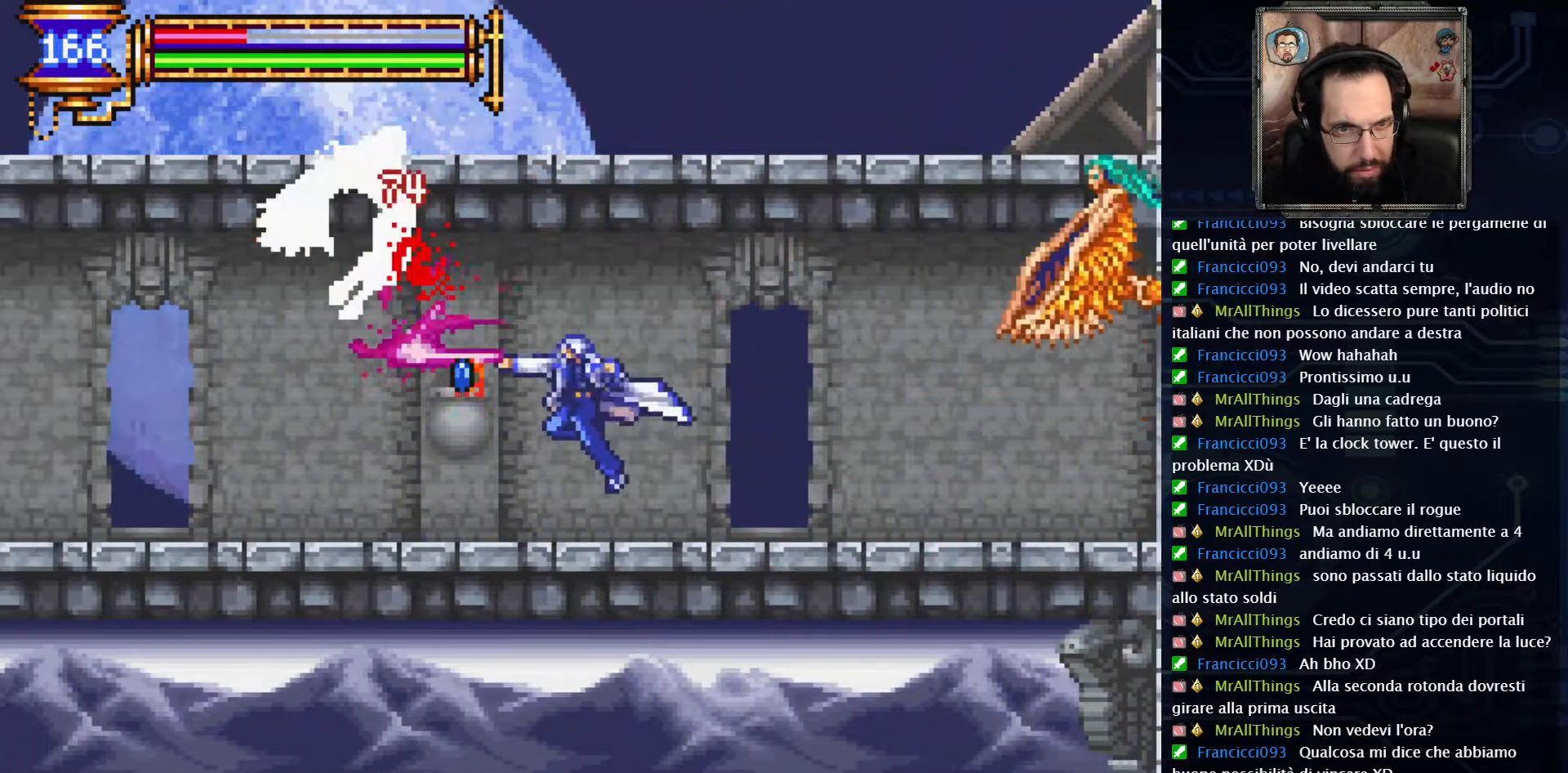
{"dt_ms": 500, "buttons": ["DPAD_LEFT"], "left_stick": "center", "right_stick": "center", "events": [[233, "DPAD_LEFT", "up"], [400, "DPAD_LEFT", "down"]]}
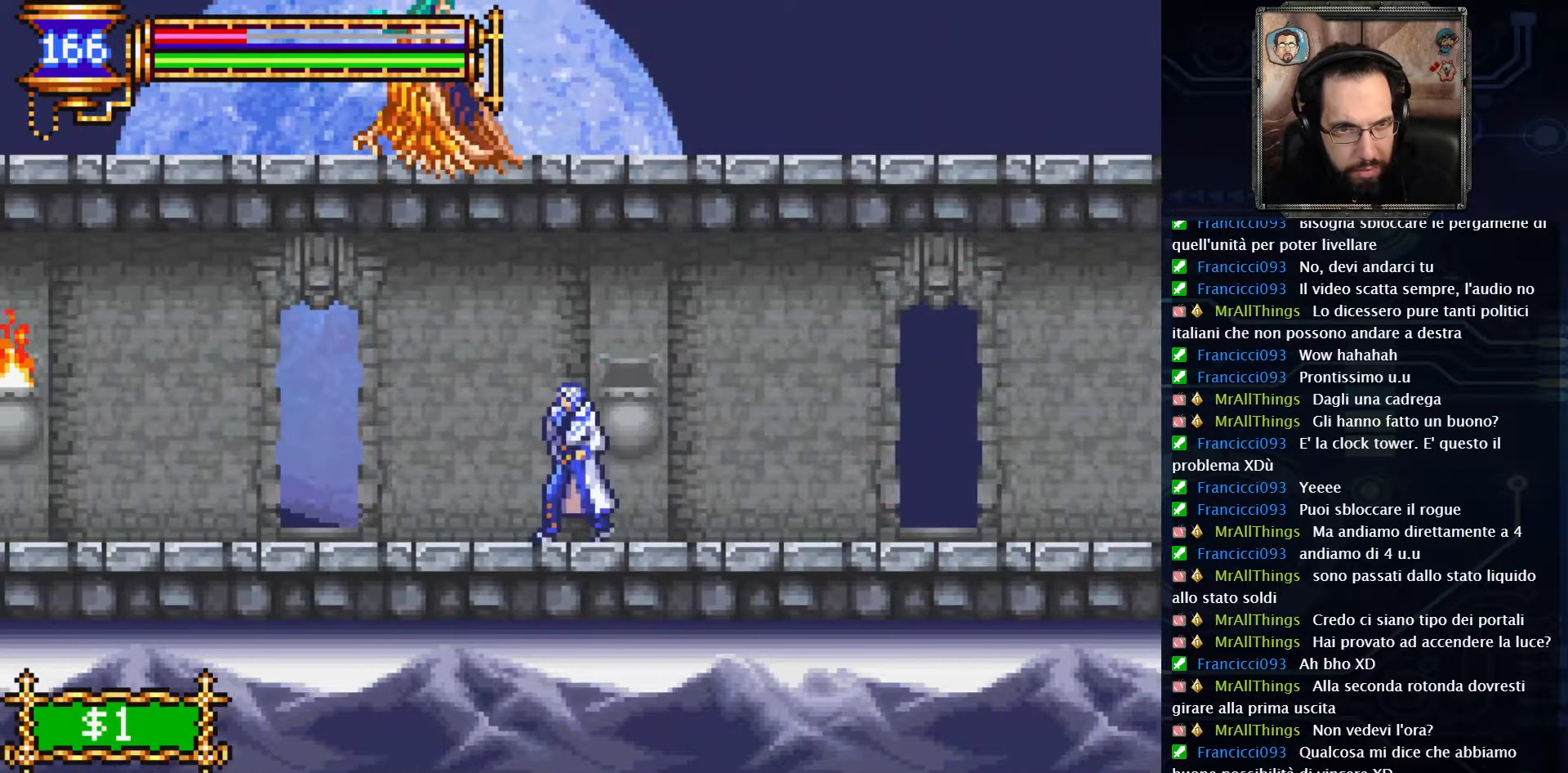
{"dt_ms": 500, "buttons": ["A", "X"], "left_stick": "center", "right_stick": "center", "events": [[200, "DPAD_LEFT", "up"], [217, "A", "down"], [467, "X", "down"]]}
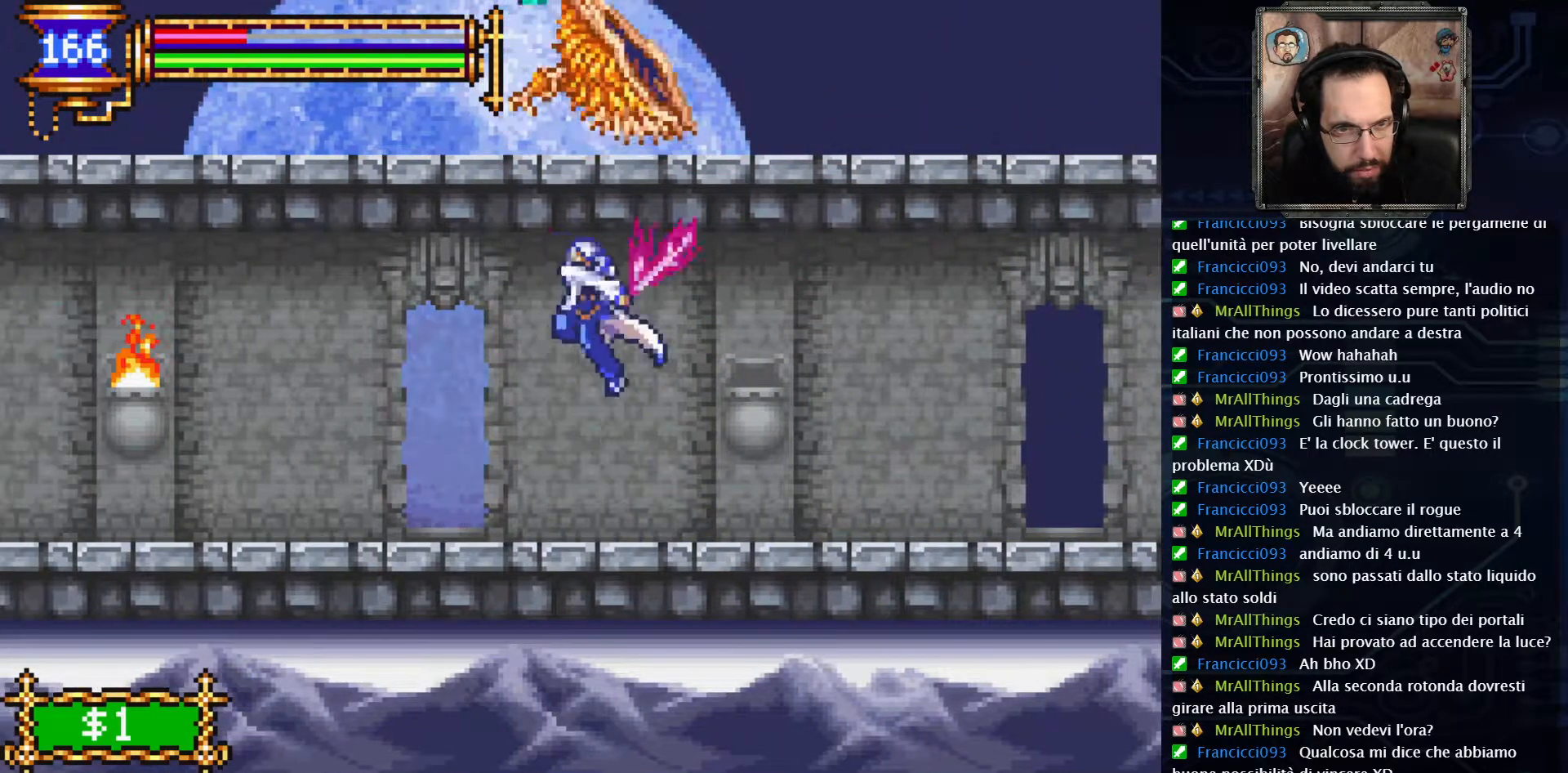
{"dt_ms": 1000, "buttons": [], "left_stick": "center", "right_stick": "center"}
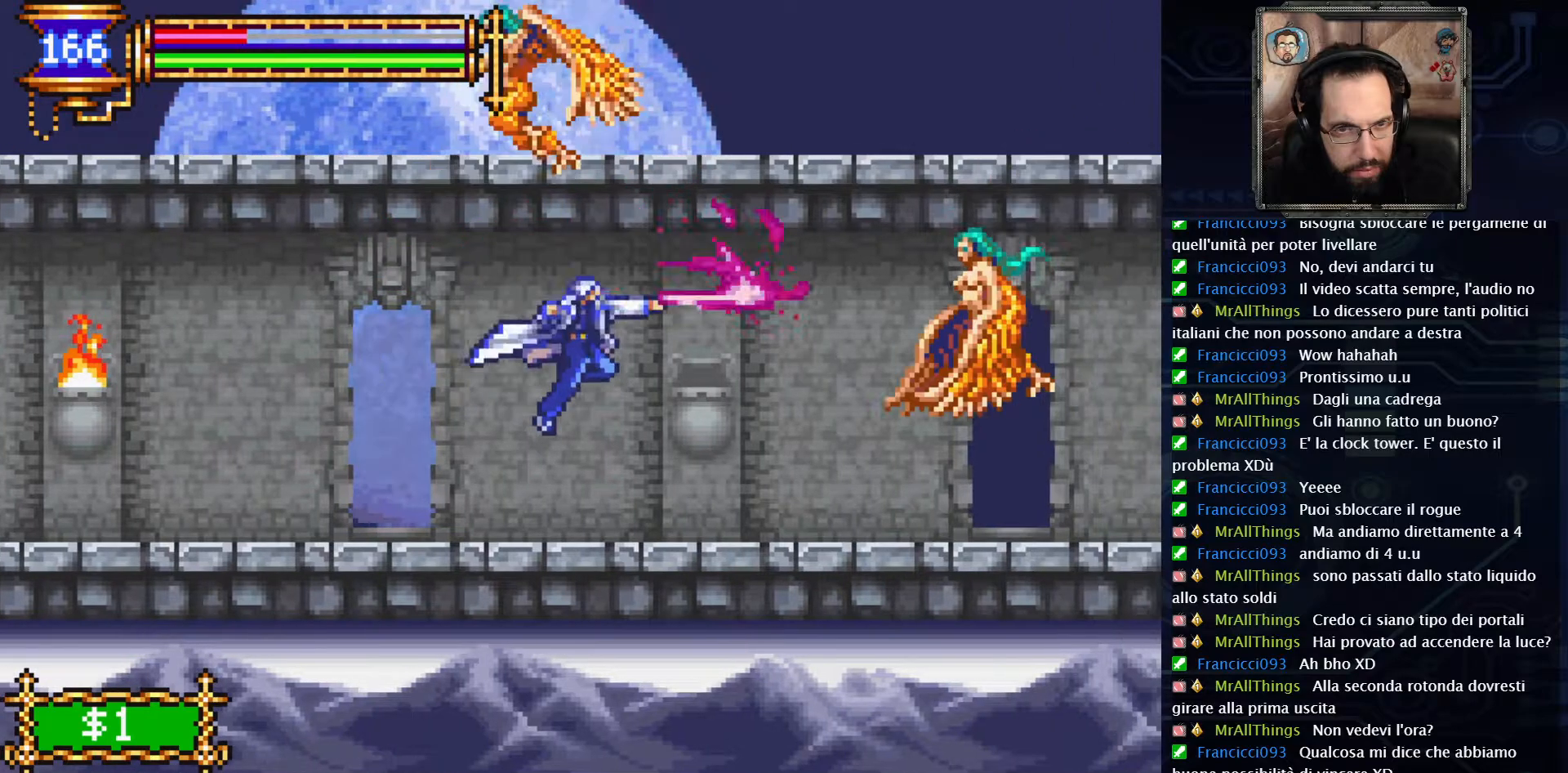
{"dt_ms": 500, "buttons": [], "left_stick": "center", "right_stick": "center", "events": [[117, "DPAD_RIGHT", "down"], [283, "A", "down"], [333, "X", "down"], [350, "DPAD_RIGHT", "up"], [417, "A", "up"], [483, "X", "up"]]}
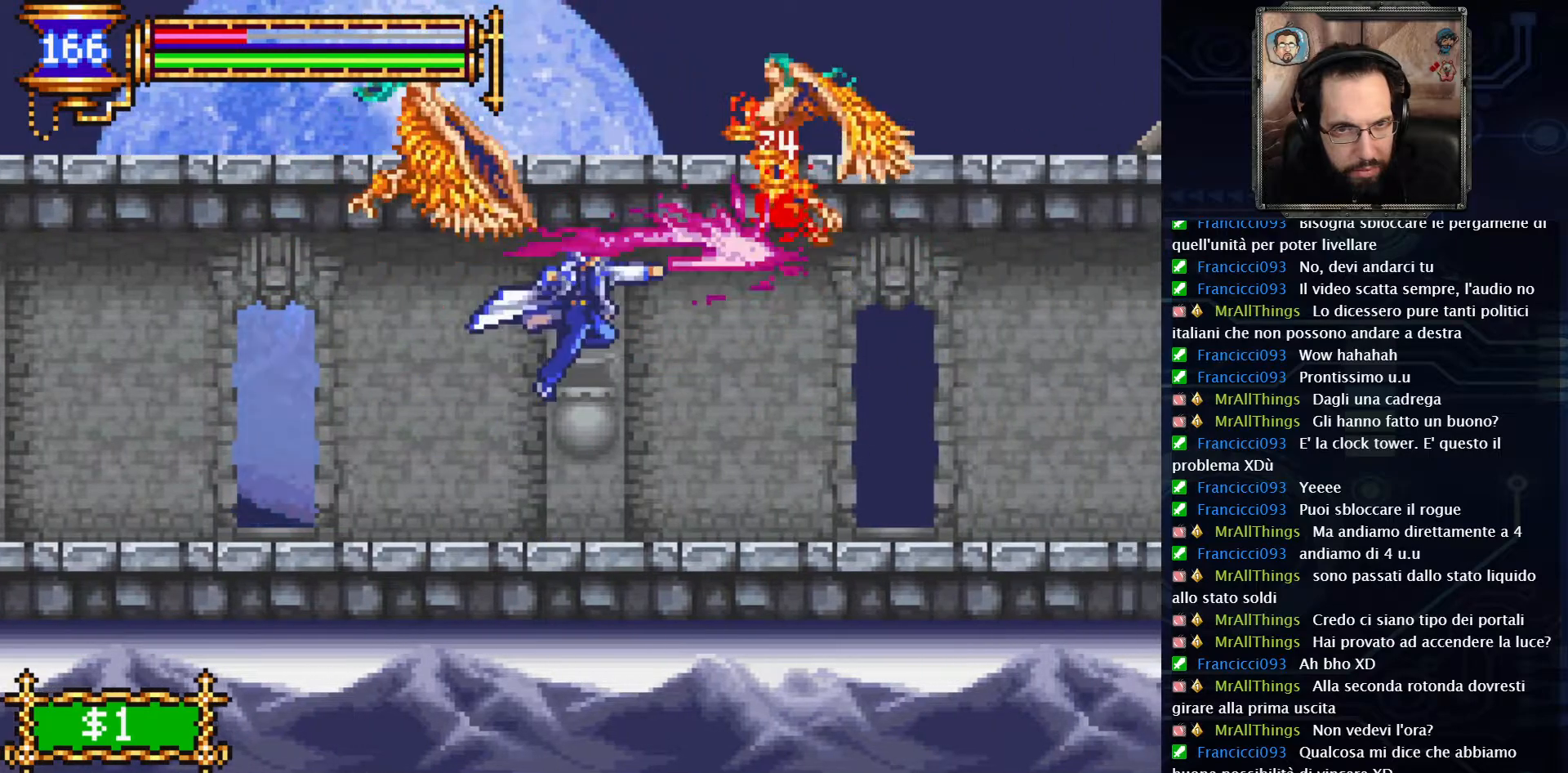
{"dt_ms": 500, "buttons": ["DPAD_RIGHT"], "left_stick": "center", "right_stick": "center"}
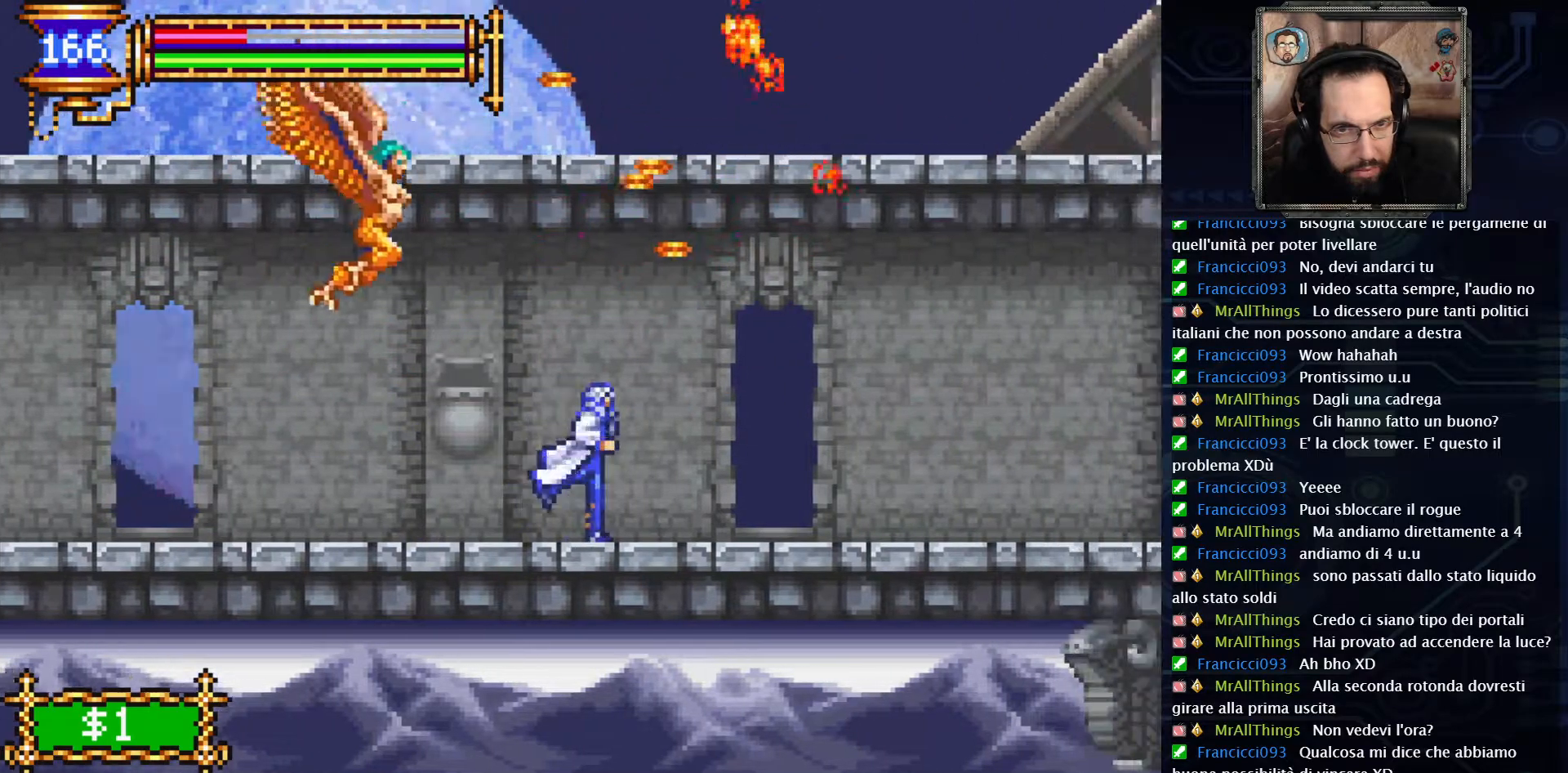
{"dt_ms": 500, "buttons": [], "left_stick": "center", "right_stick": "center", "events": [[117, "DPAD_RIGHT", "up"], [133, "A", "down"], [233, "DPAD_LEFT", "down"], [283, "X", "down"], [383, "A", "up"], [400, "DPAD_LEFT", "up"], [417, "X", "up"]]}
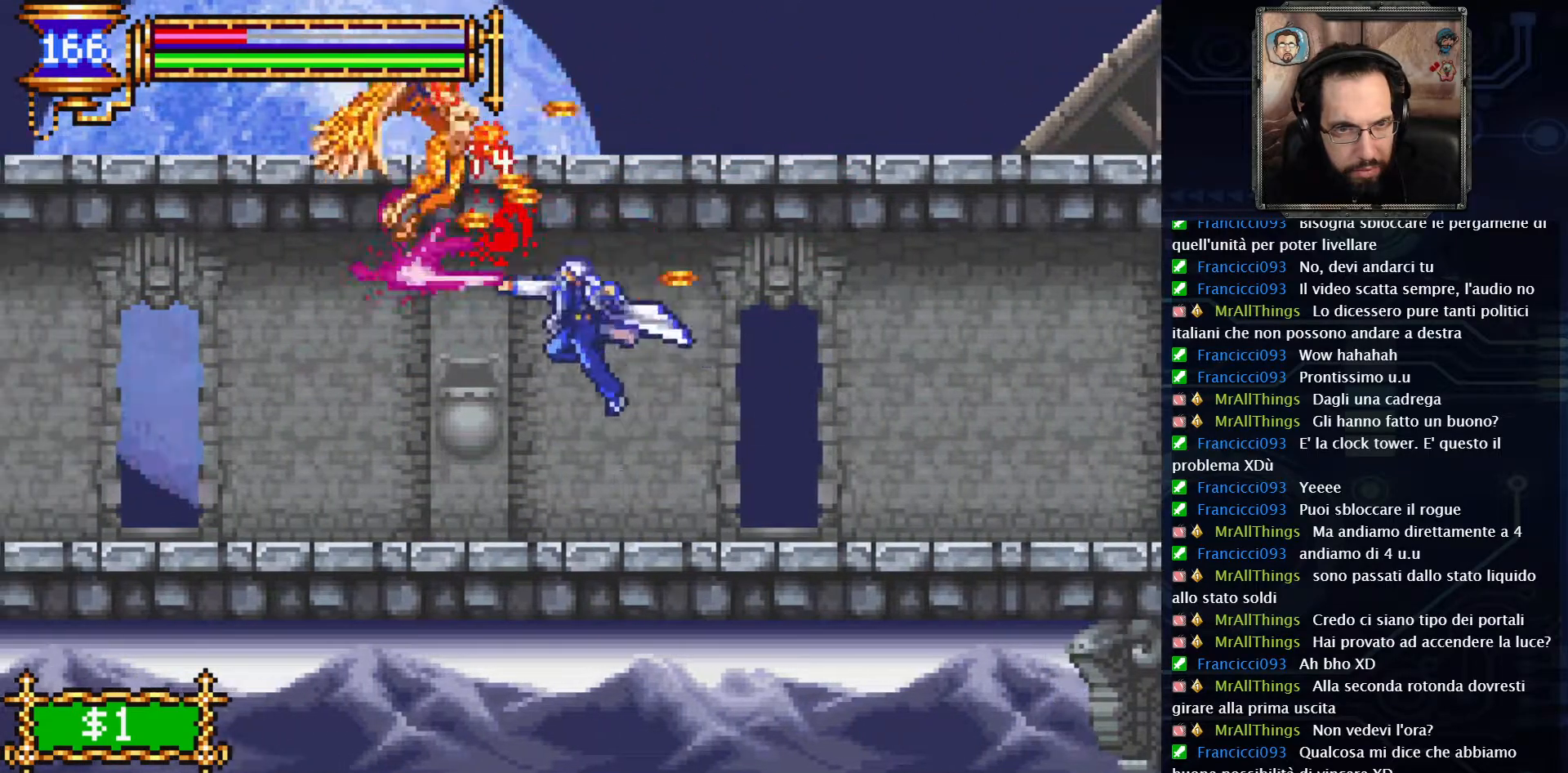
{"dt_ms": 500, "buttons": [], "left_stick": "center", "right_stick": "center", "events": []}
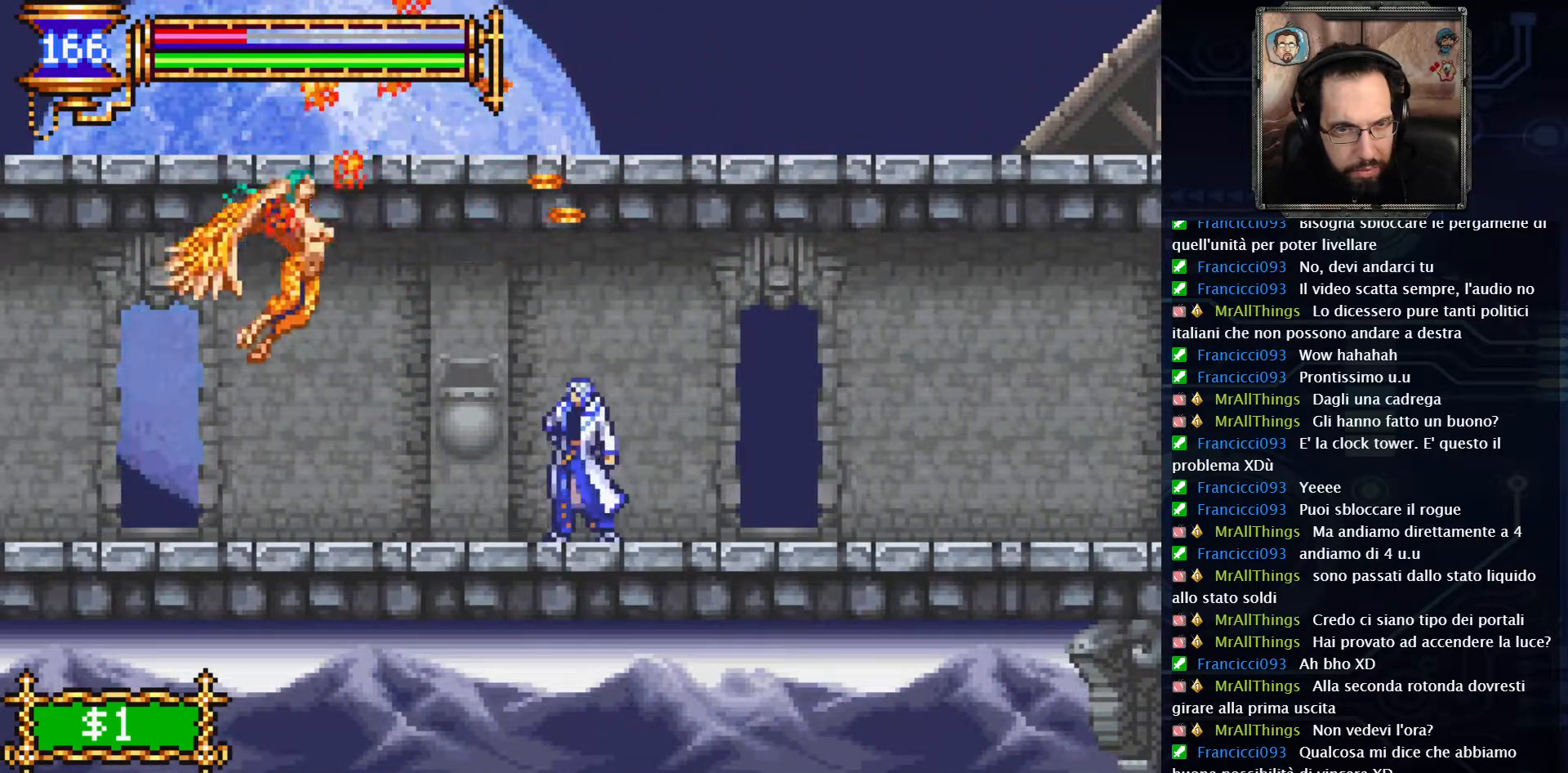
{"dt_ms": 500, "buttons": [], "left_stick": "center", "right_stick": "center", "events": []}
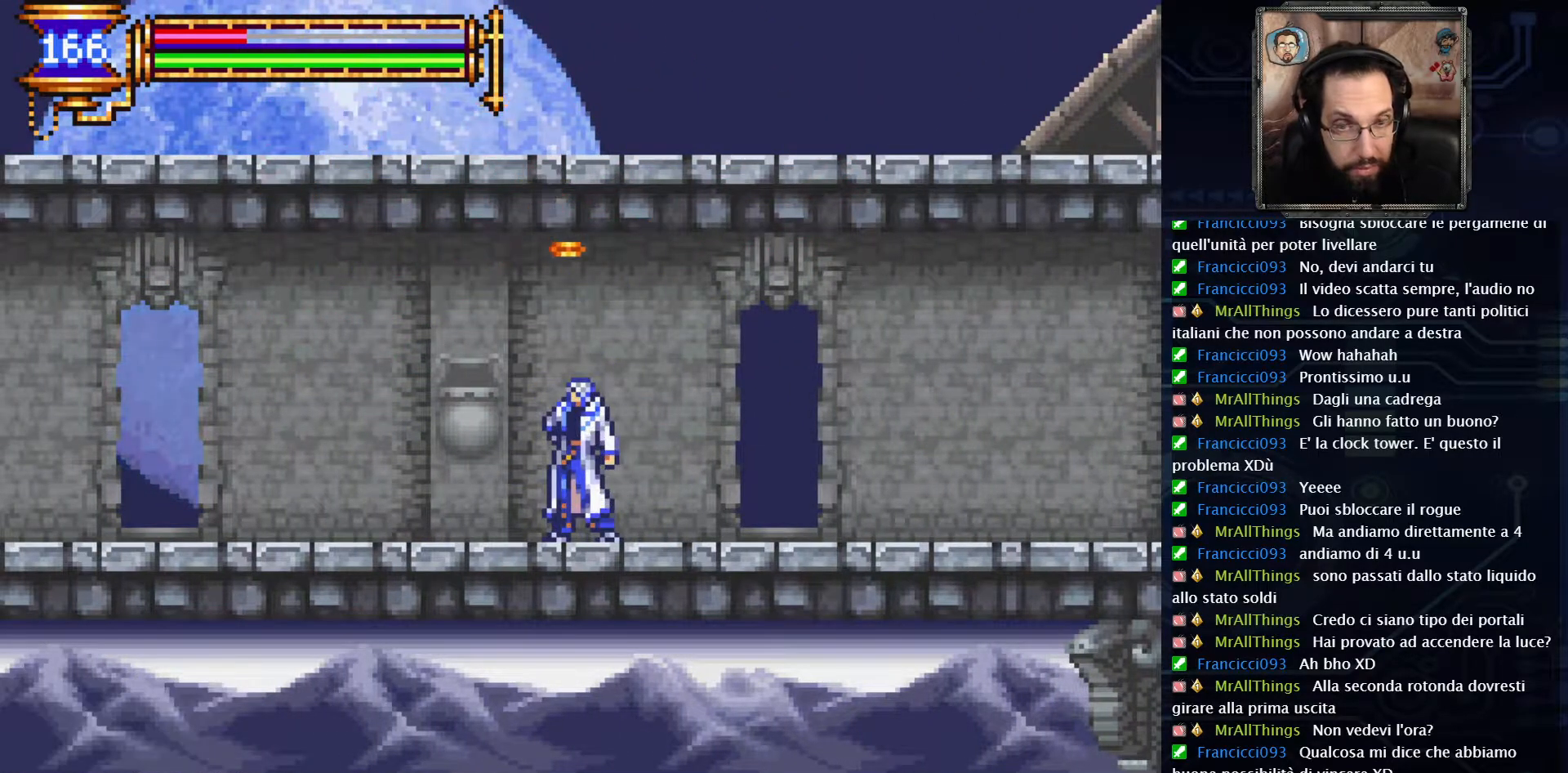
{"dt_ms": 500, "buttons": [], "left_stick": "center", "right_stick": "center", "events": []}
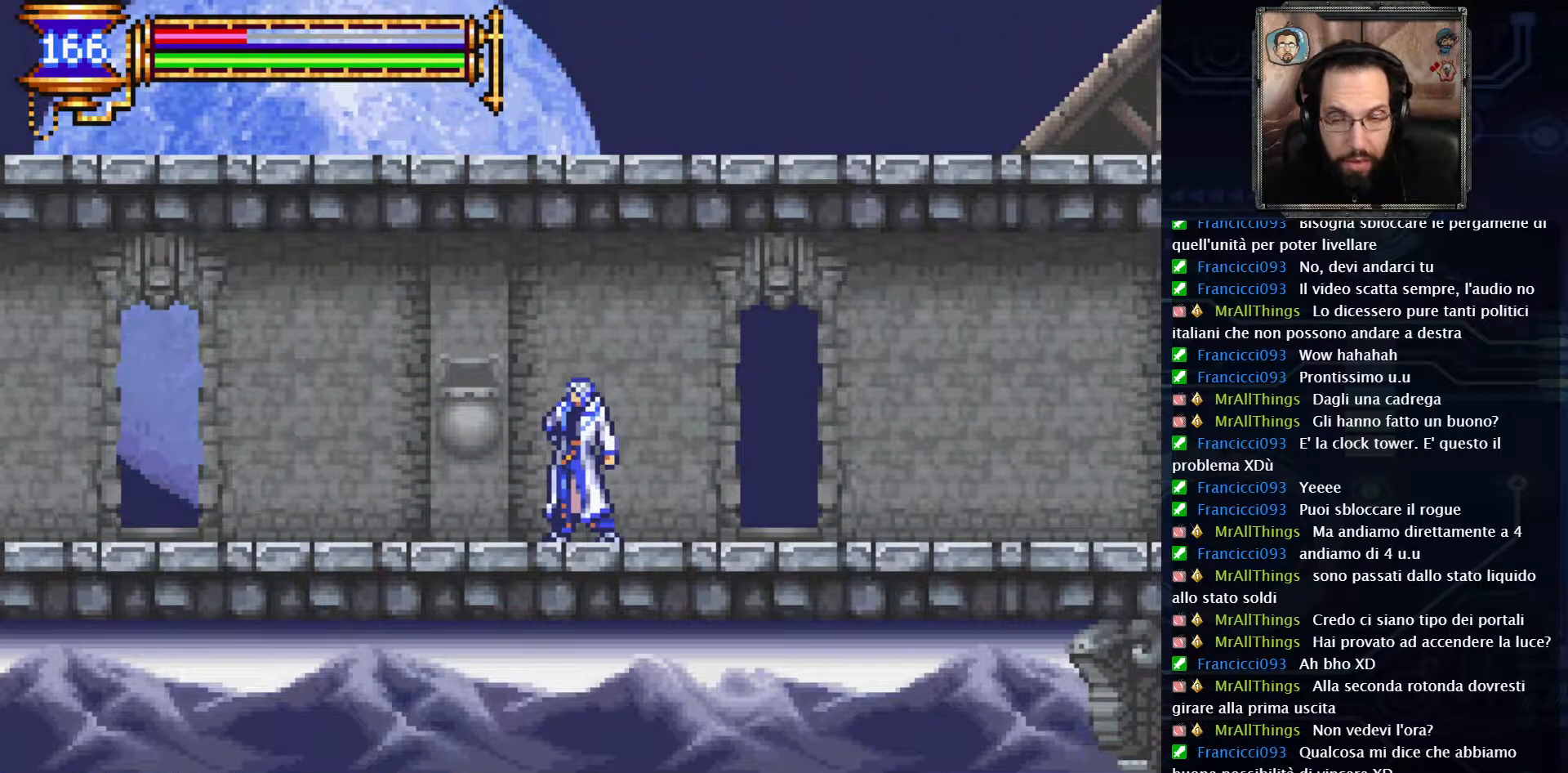
{"dt_ms": 500, "buttons": ["DPAD_LEFT"], "left_stick": "center", "right_stick": "center", "events": [[367, "DPAD_LEFT", "down"]]}
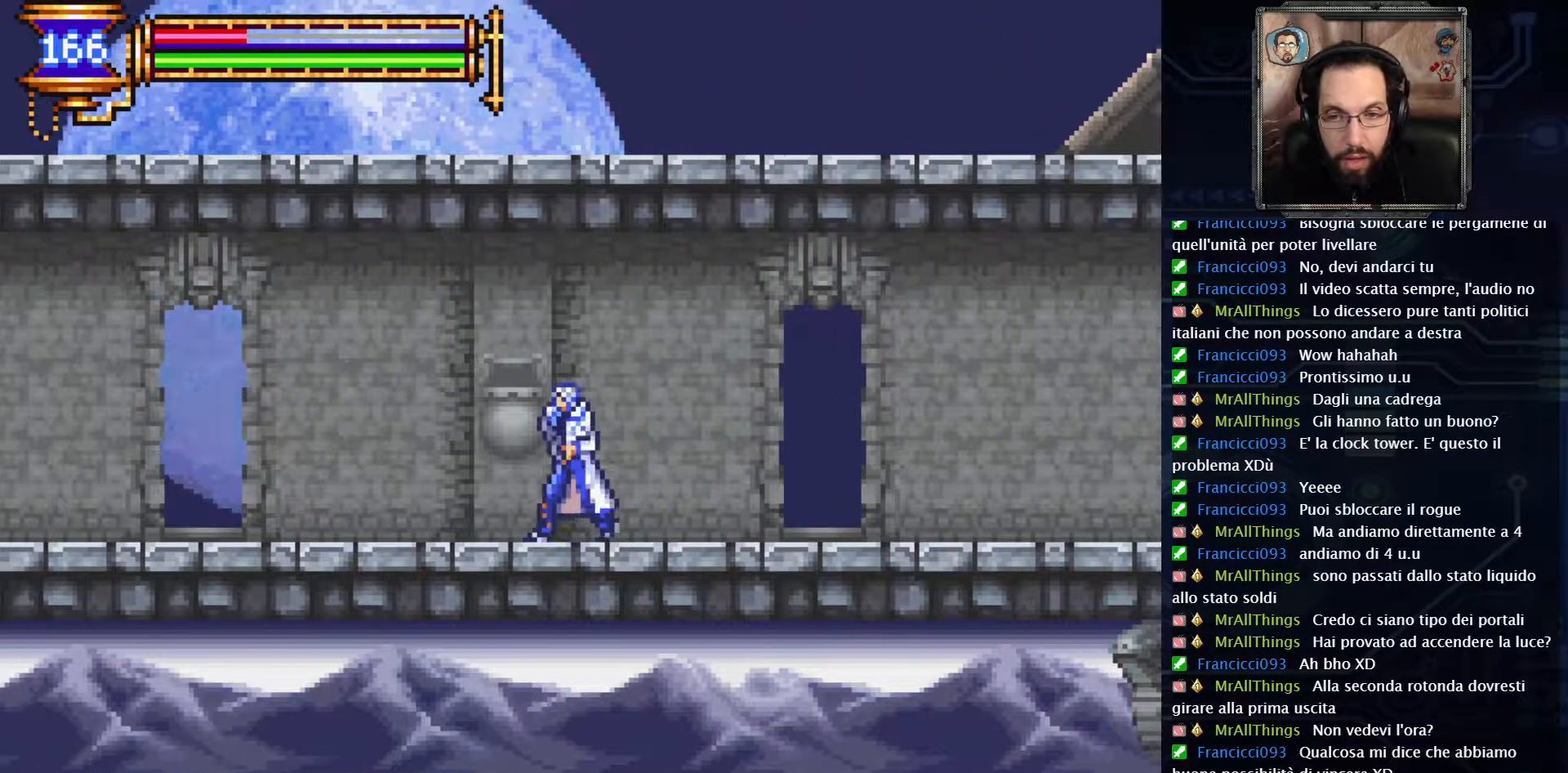
{"dt_ms": 500, "buttons": ["DPAD_LEFT"], "left_stick": "center", "right_stick": "center", "events": []}
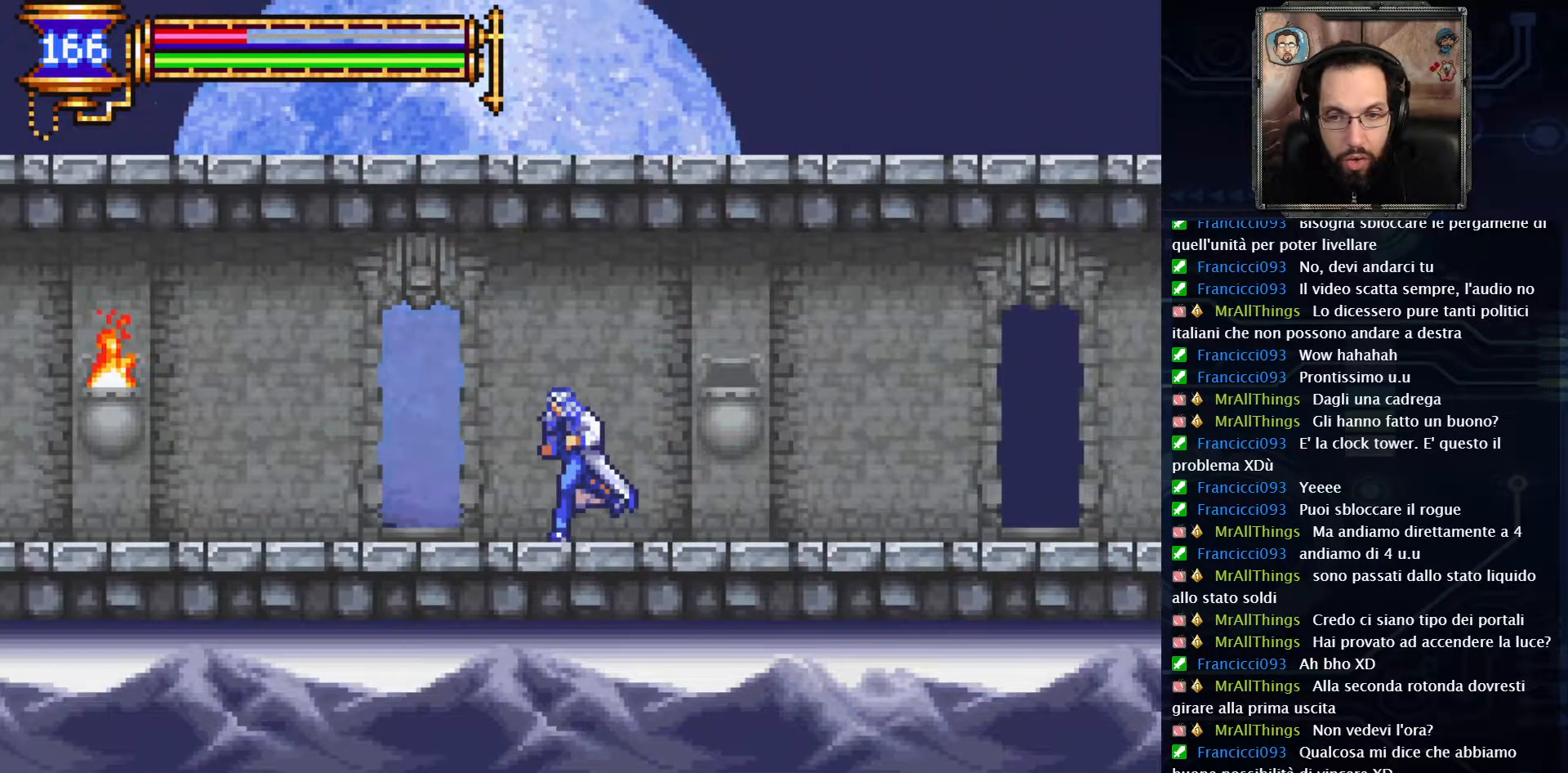
{"dt_ms": 500, "buttons": ["DPAD_LEFT"], "left_stick": "center", "right_stick": "center", "events": []}
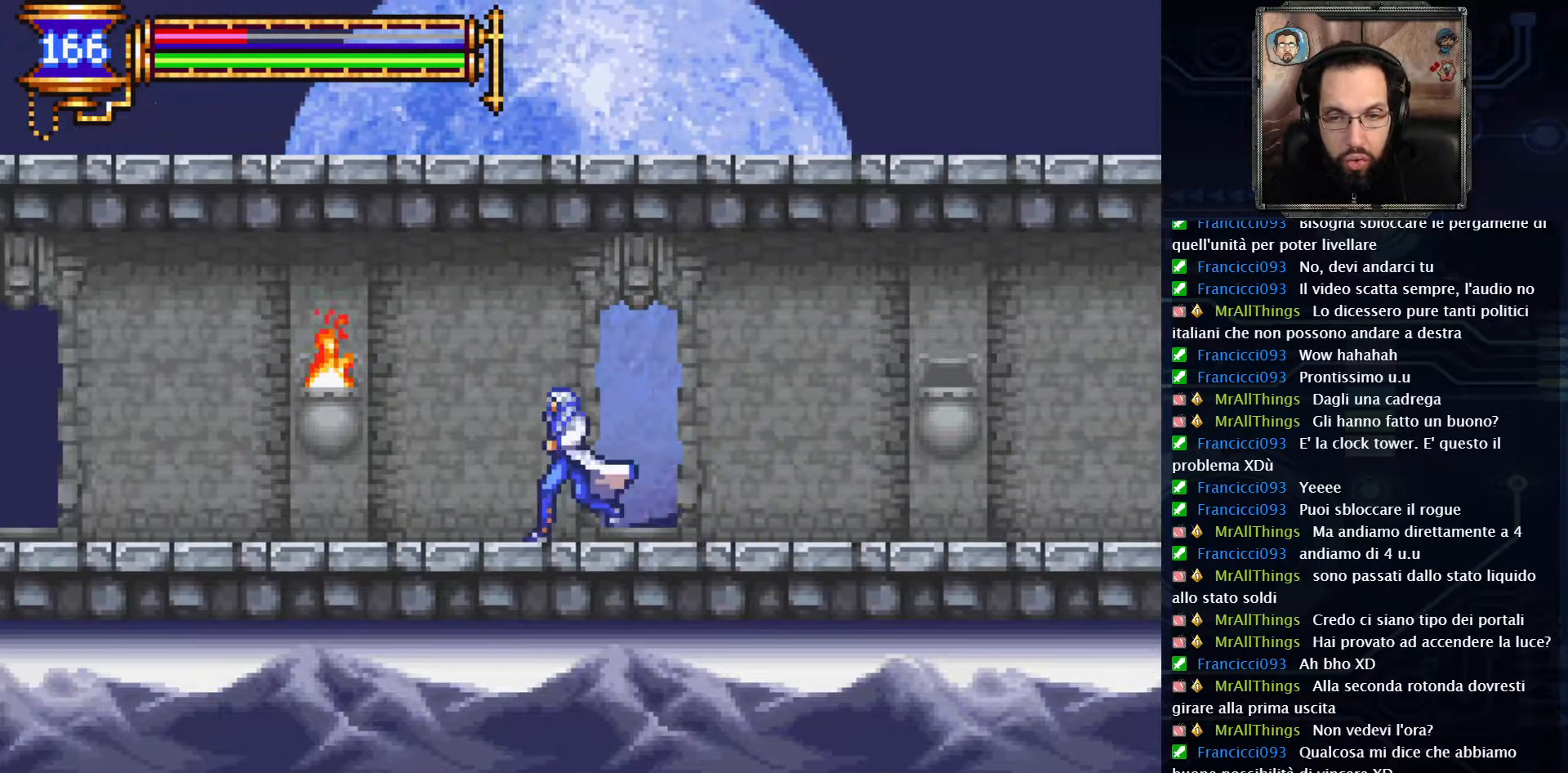
{"dt_ms": 500, "buttons": ["DPAD_LEFT"], "left_stick": "center", "right_stick": "center", "events": []}
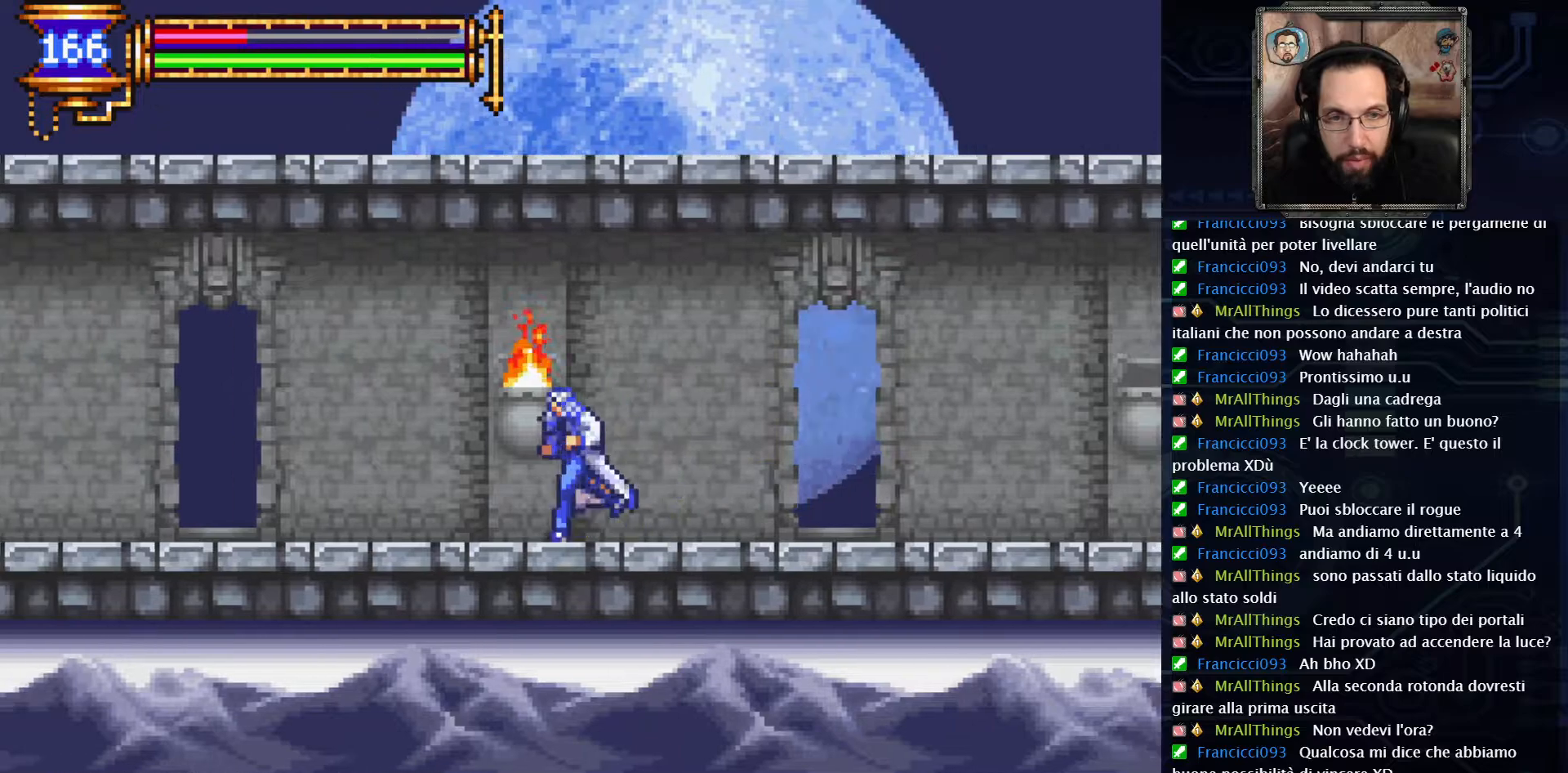
{"dt_ms": 500, "buttons": ["DPAD_LEFT"], "left_stick": "center", "right_stick": "center", "events": []}
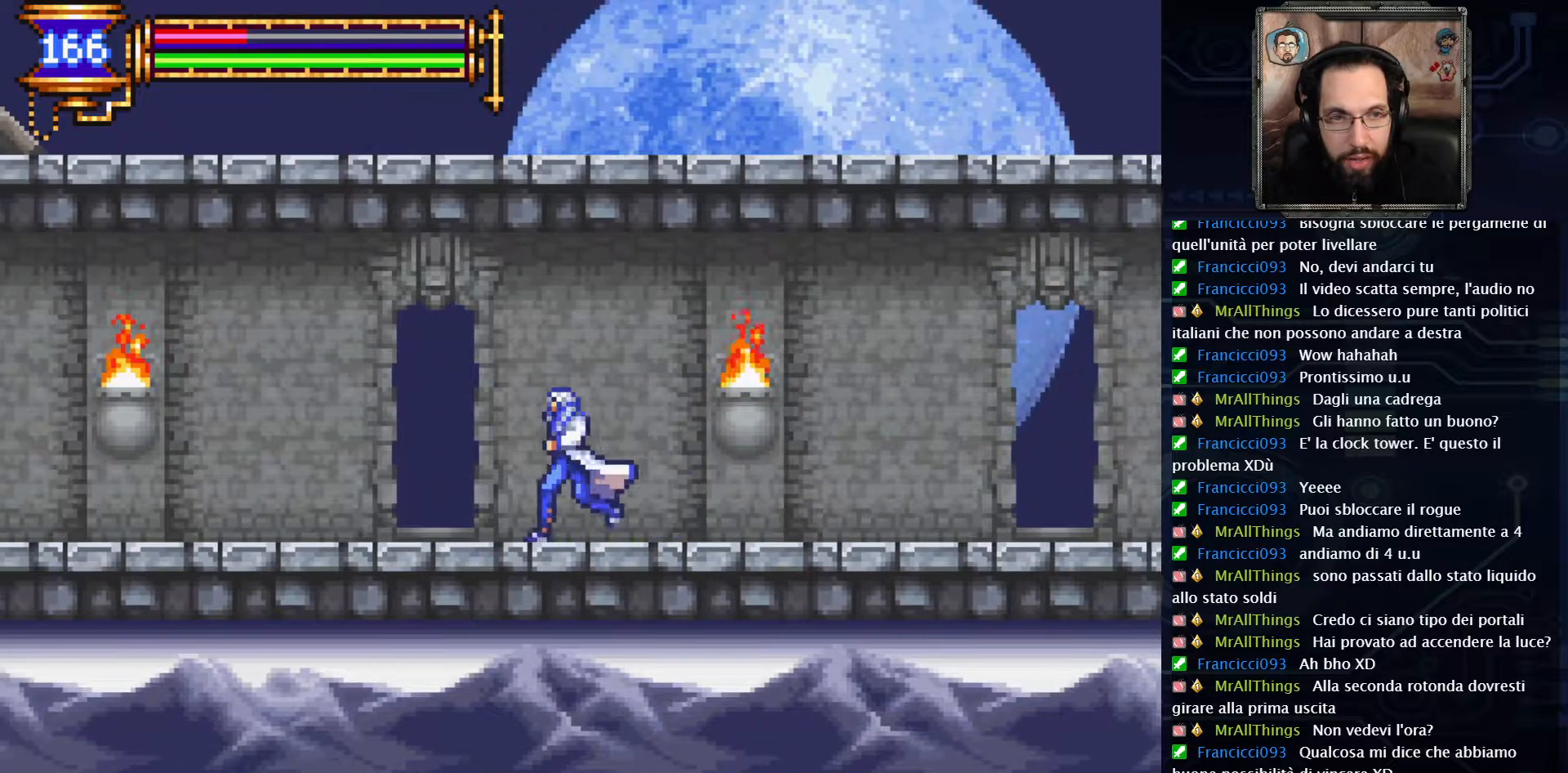
{"dt_ms": 500, "buttons": ["DPAD_LEFT"], "left_stick": "center", "right_stick": "center", "events": []}
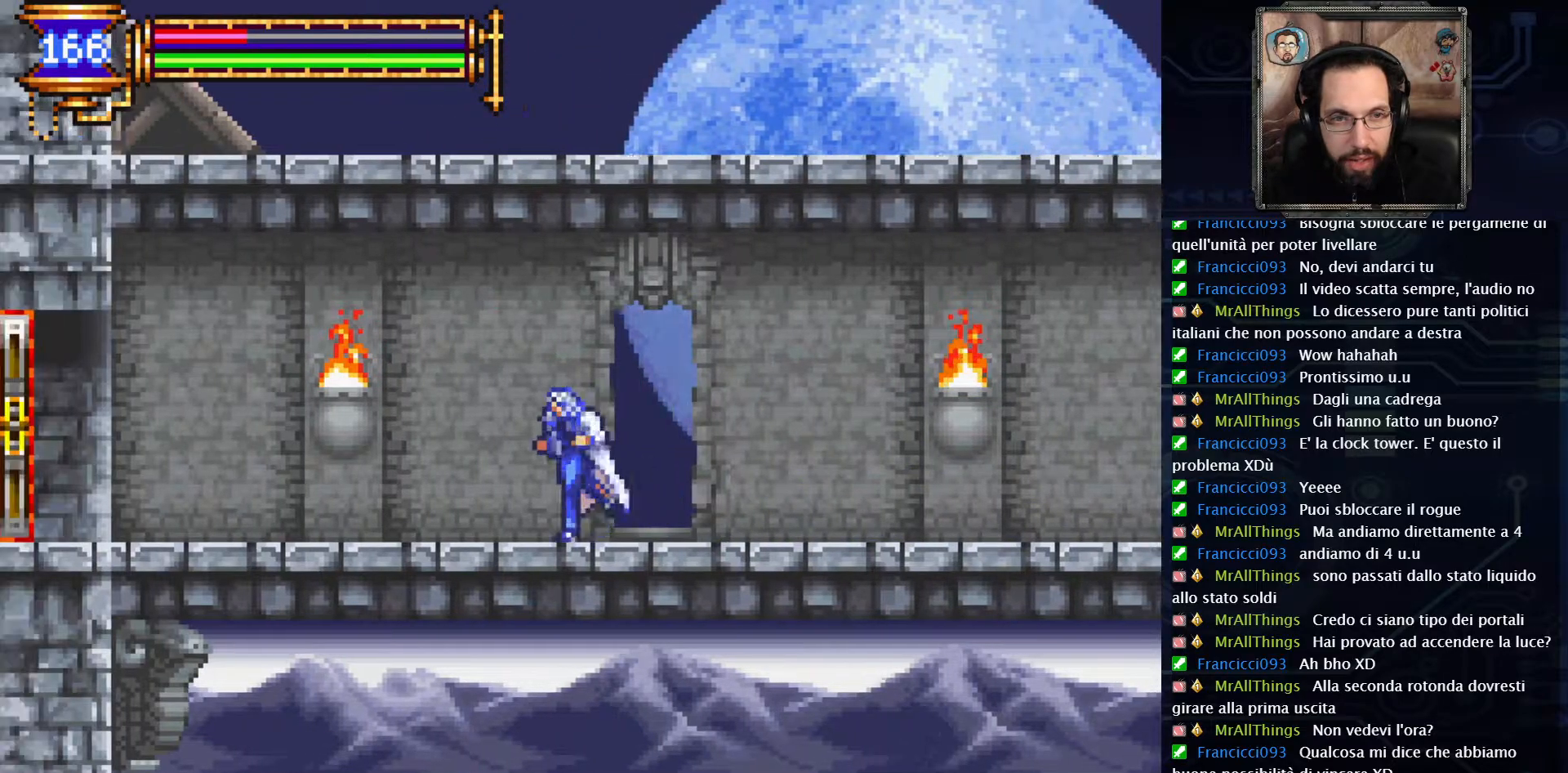
{"dt_ms": 500, "buttons": ["DPAD_LEFT"], "left_stick": "center", "right_stick": "center", "events": []}
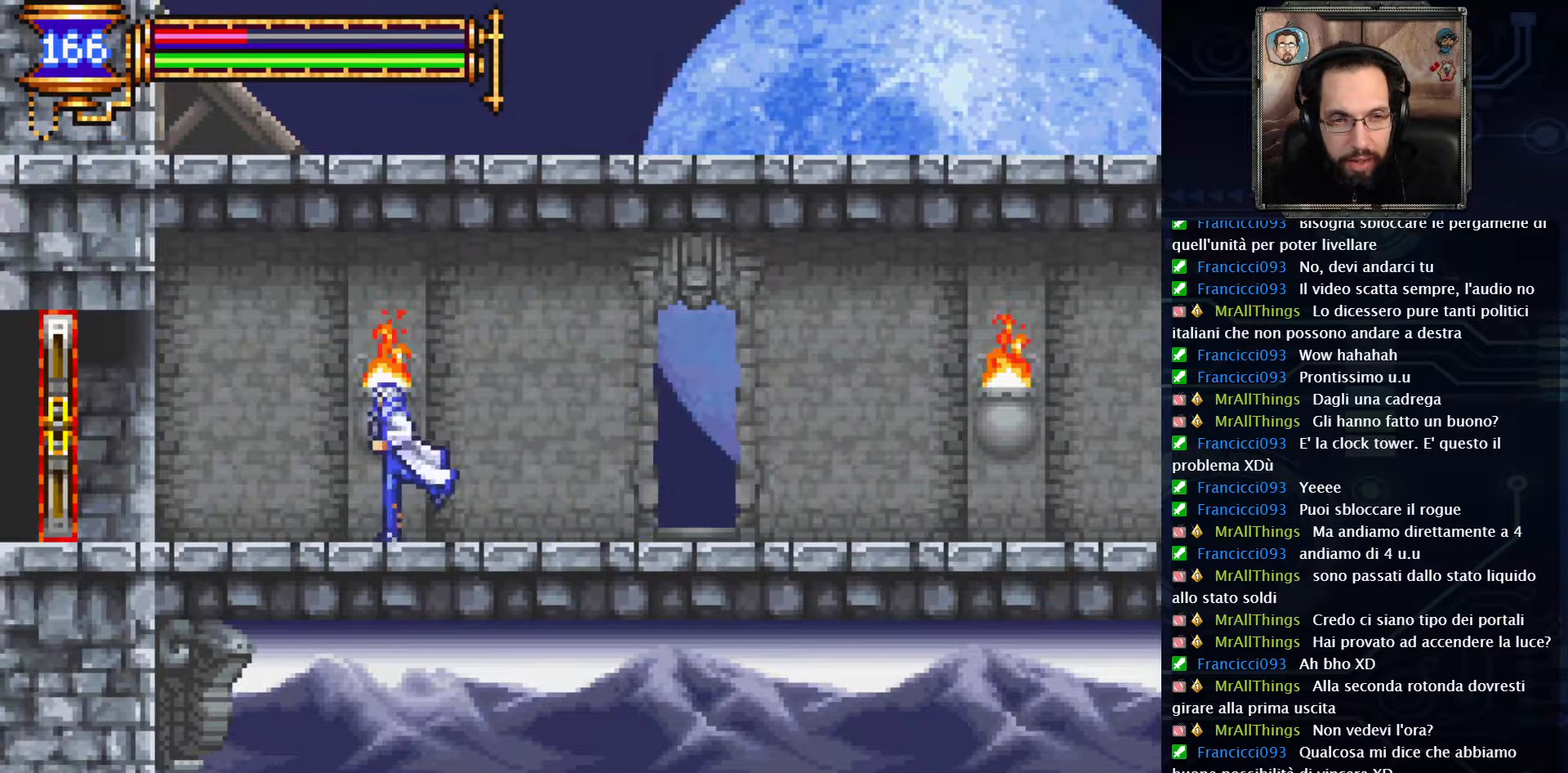
{"dt_ms": 500, "buttons": ["DPAD_RIGHT"], "left_stick": "center", "right_stick": "center", "events": [[133, "DPAD_LEFT", "up"], [400, "DPAD_RIGHT", "down"]]}
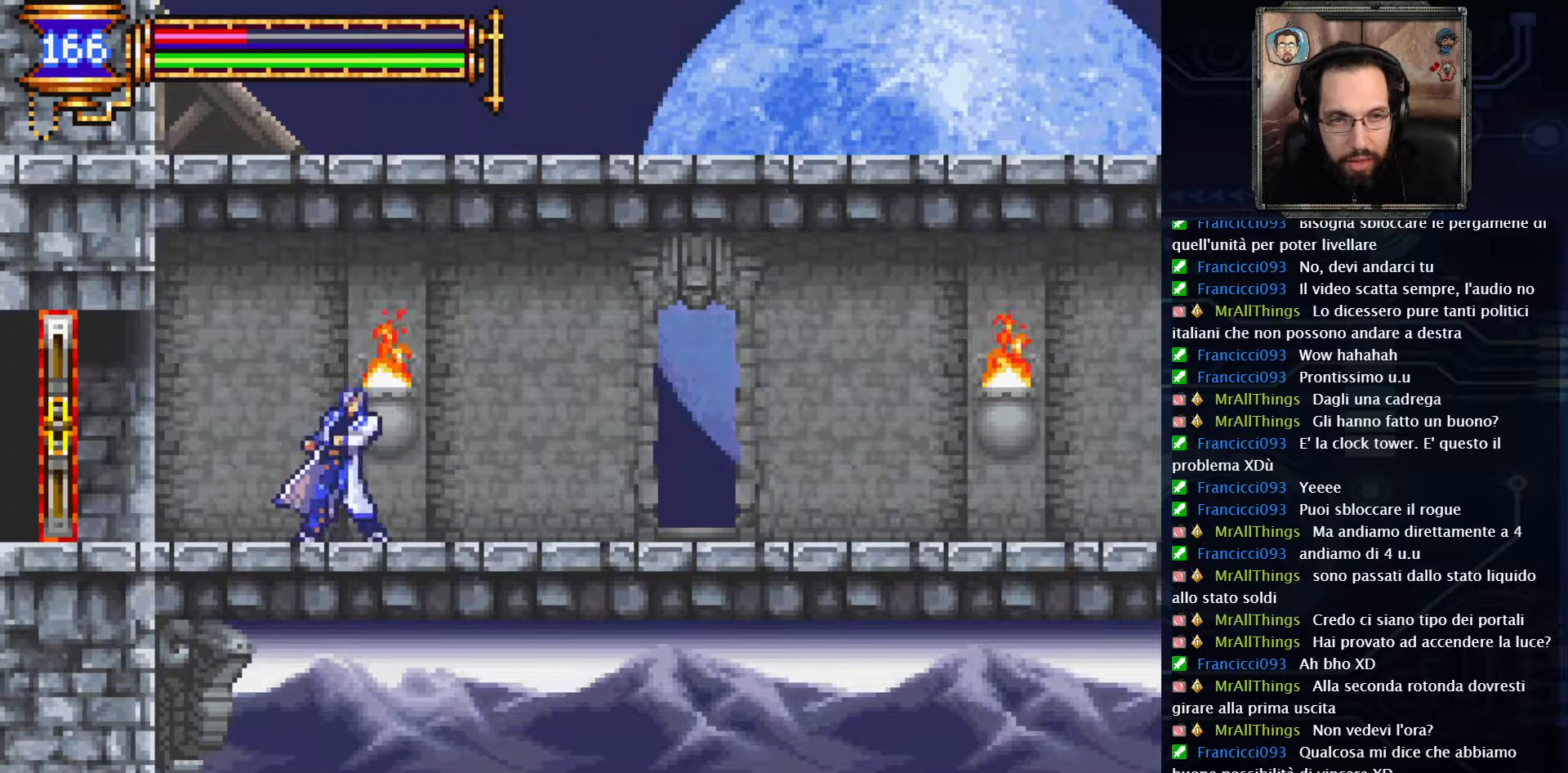
{"dt_ms": 500, "buttons": ["DPAD_RIGHT"], "left_stick": "center", "right_stick": "center", "events": []}